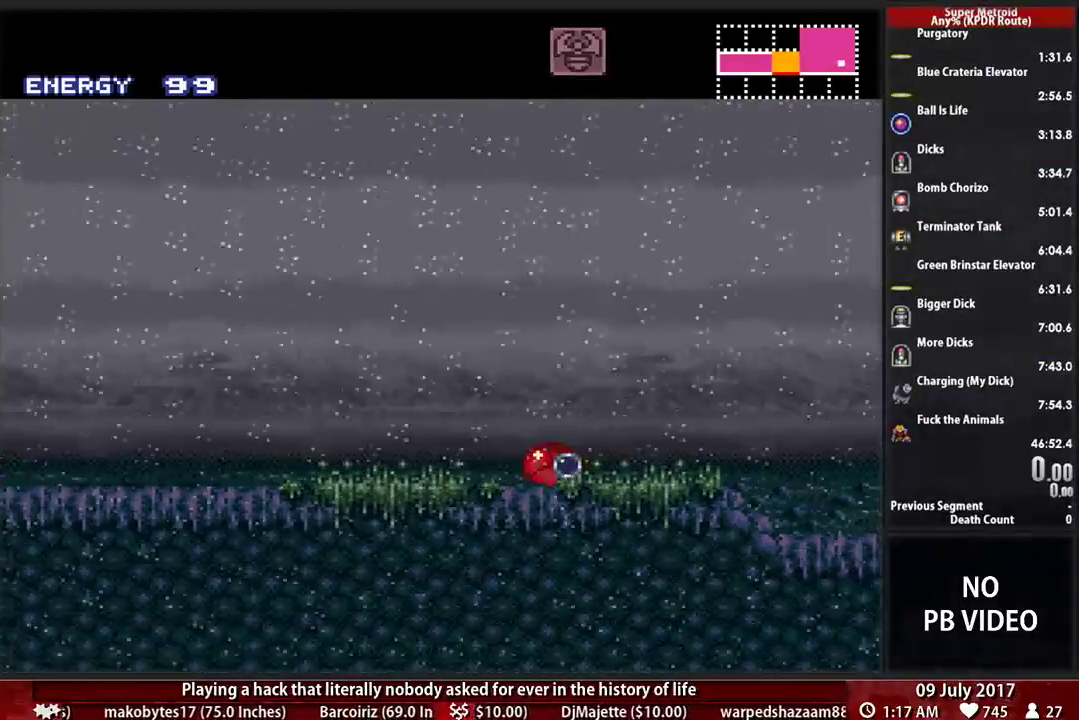
Gameplay with a controller (Nintendo layout); each line is a JSON object with the inputs held at the frame after it. "events" lists button and stick changes between this image and that frame as [ms after this image, input, new state], when the widget could be followed in between. Not read: L3 R3.
{"buttons": [], "events": []}
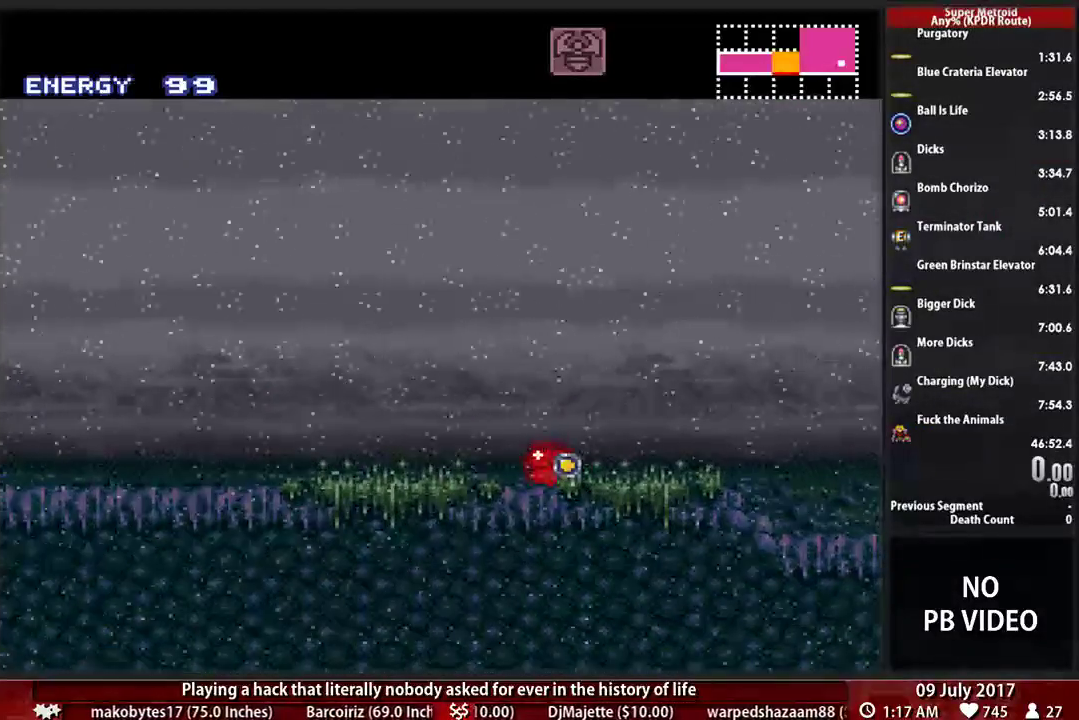
{"buttons": ["DPAD_RIGHT"], "events": [[138, "X", "down"], [207, "X", "up"], [397, "DPAD_RIGHT", "down"], [431, "X", "down"], [500, "X", "up"]]}
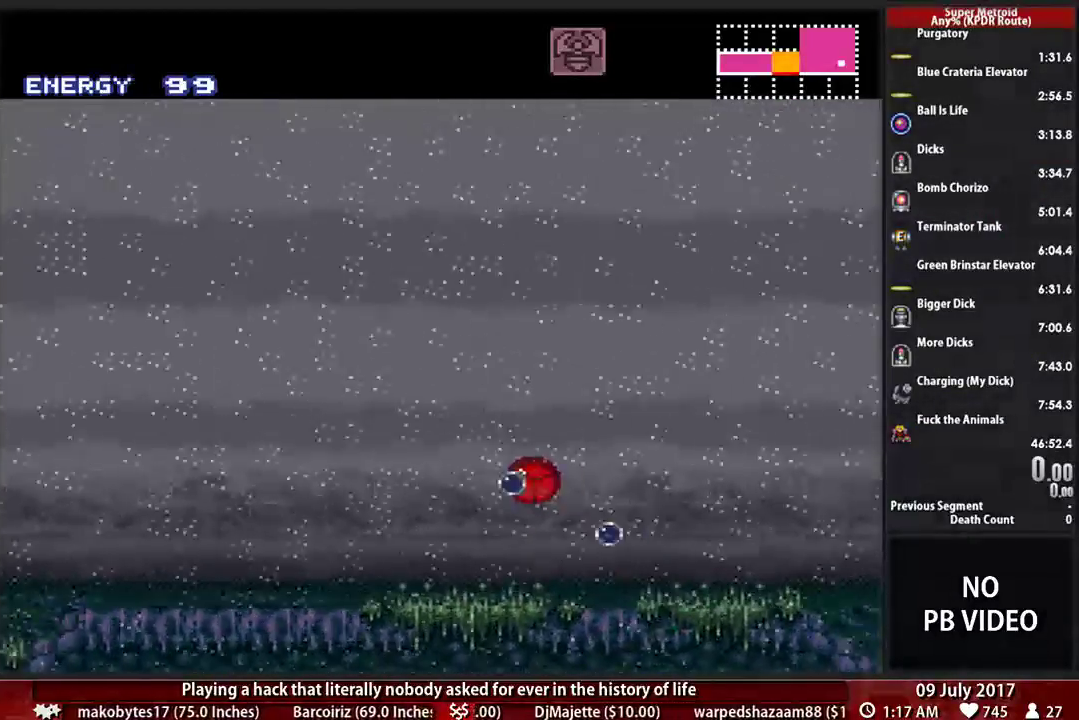
{"buttons": ["X"], "events": [[207, "B", "down"], [259, "DPAD_RIGHT", "up"], [293, "B", "up"], [500, "X", "down"]]}
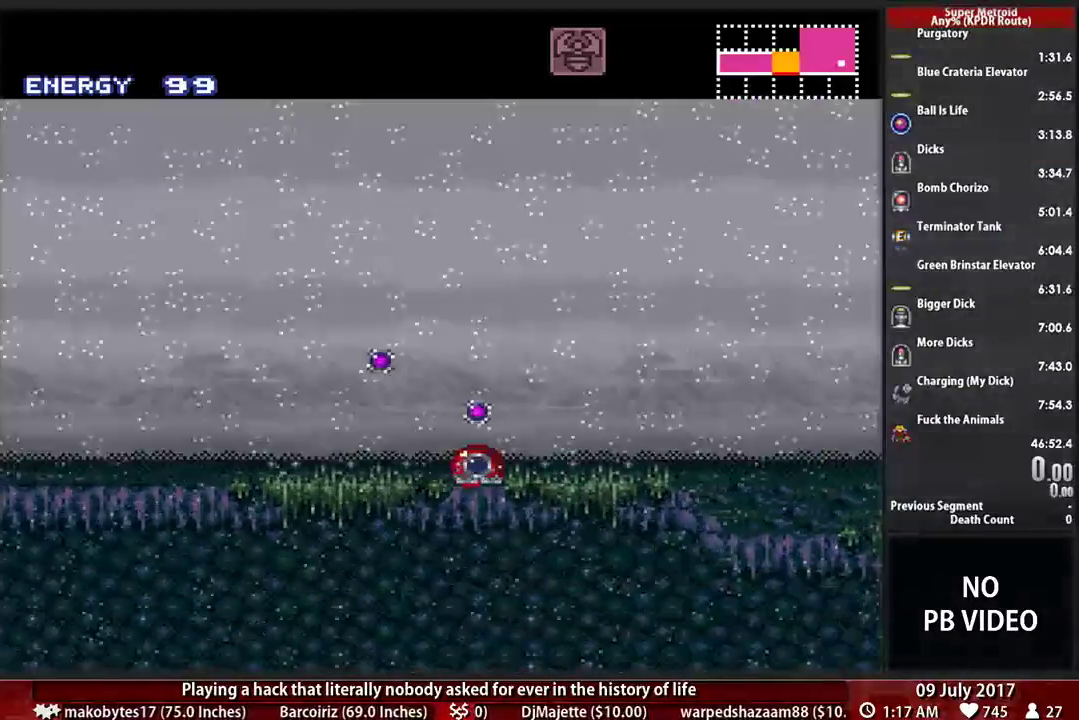
{"buttons": [], "events": [[103, "X", "up"]]}
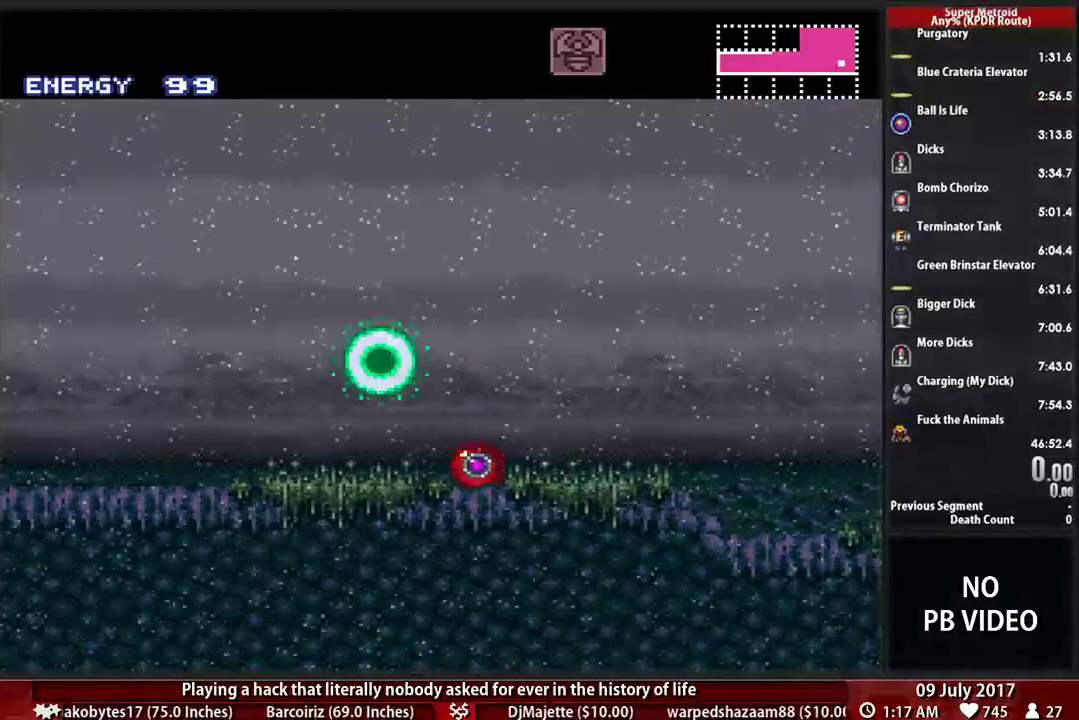
{"buttons": ["X"], "events": [[466, "X", "down"]]}
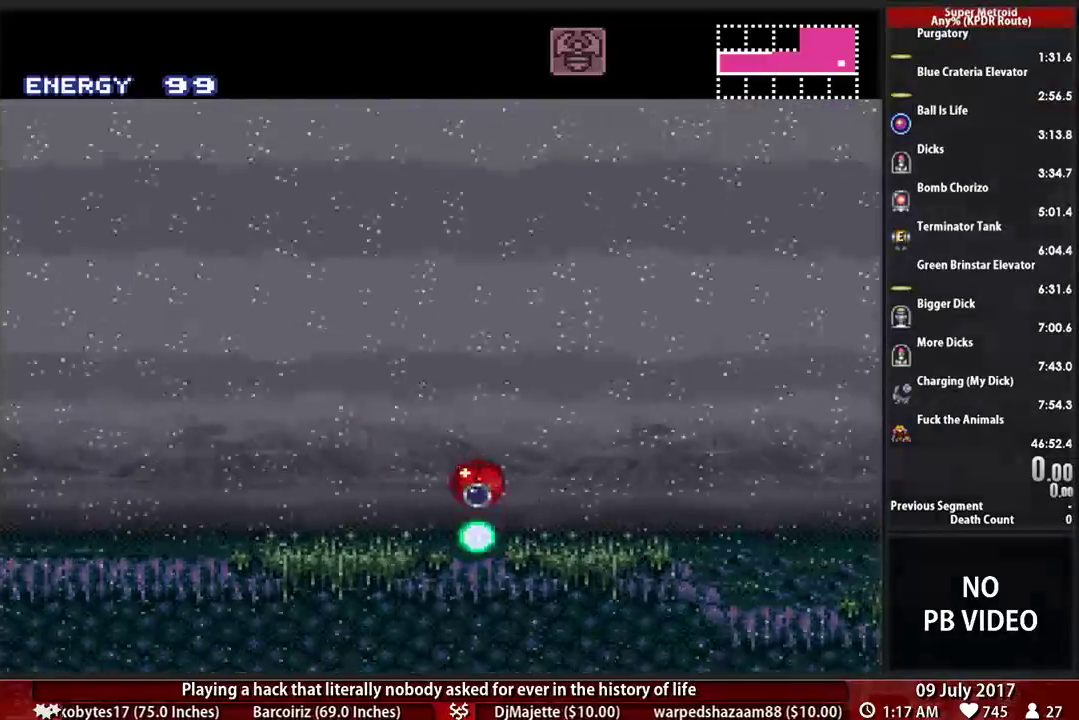
{"buttons": [], "events": [[69, "X", "up"]]}
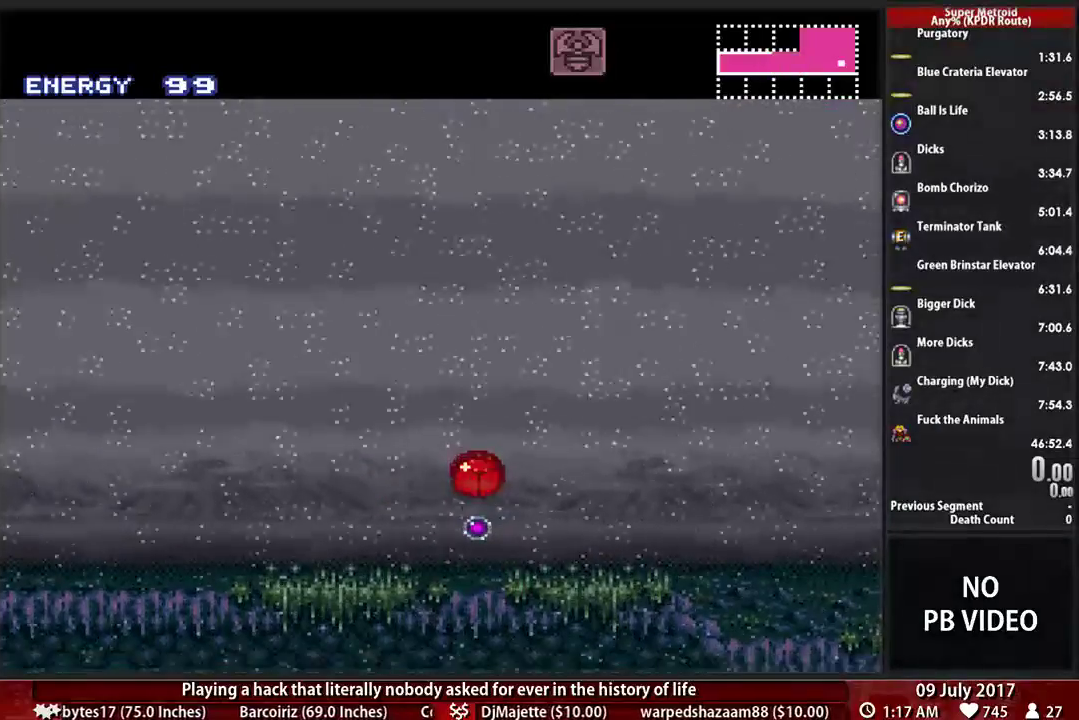
{"buttons": [], "events": [[362, "X", "down"], [500, "X", "up"]]}
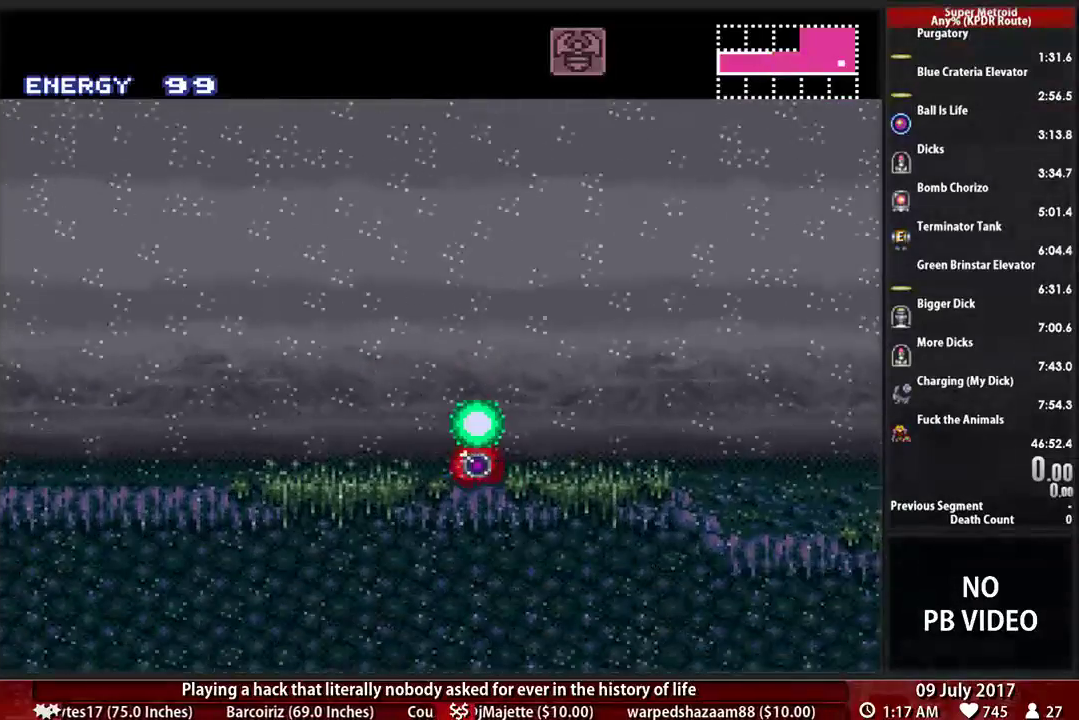
{"buttons": [], "events": []}
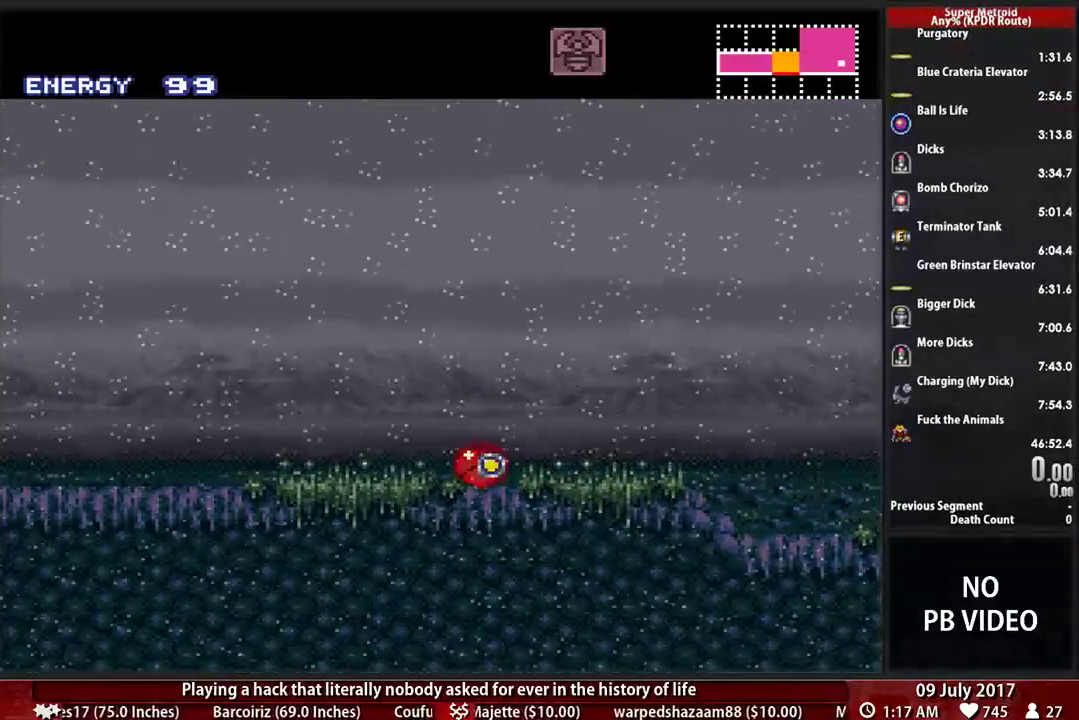
{"buttons": [], "events": [[138, "X", "down"], [241, "X", "up"]]}
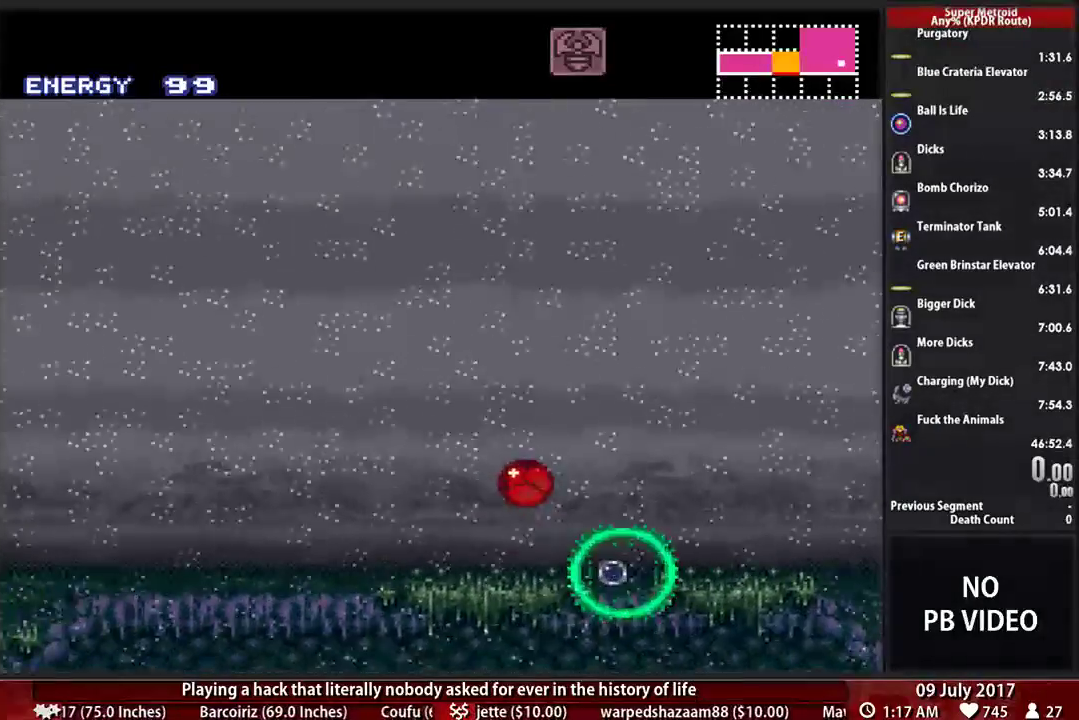
{"buttons": ["DPAD_LEFT"], "events": [[69, "DPAD_RIGHT", "down"], [69, "X", "down"], [138, "X", "up"], [431, "DPAD_RIGHT", "up"], [466, "DPAD_LEFT", "down"]]}
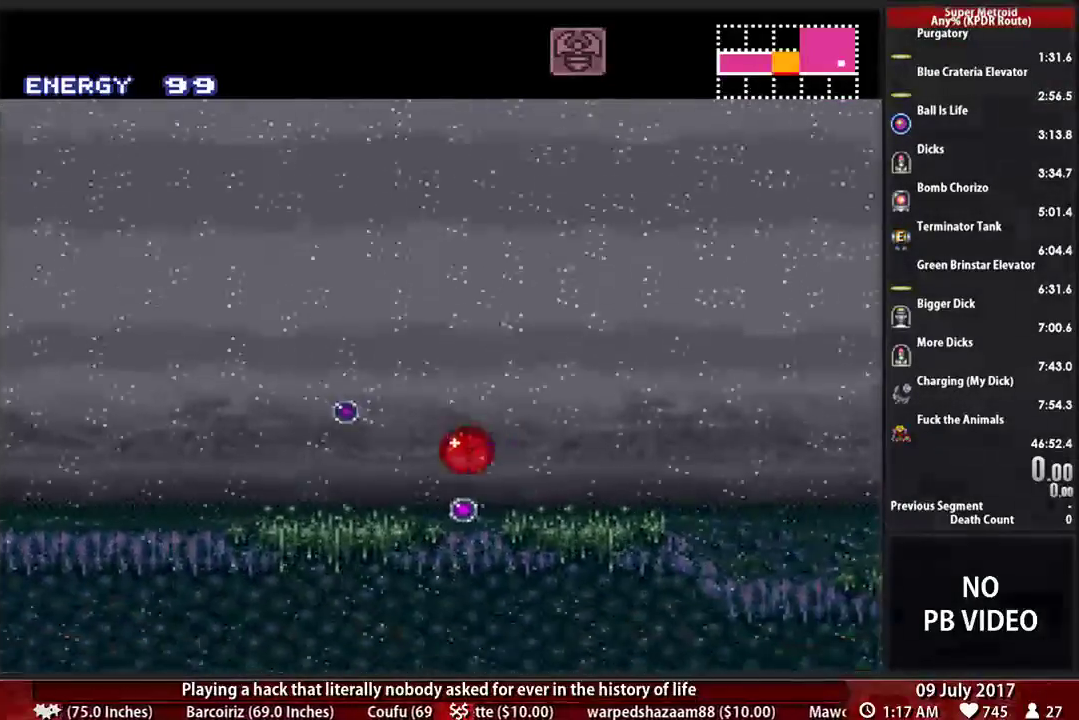
{"buttons": [], "events": [[69, "DPAD_LEFT", "up"], [241, "X", "down"], [293, "X", "up"]]}
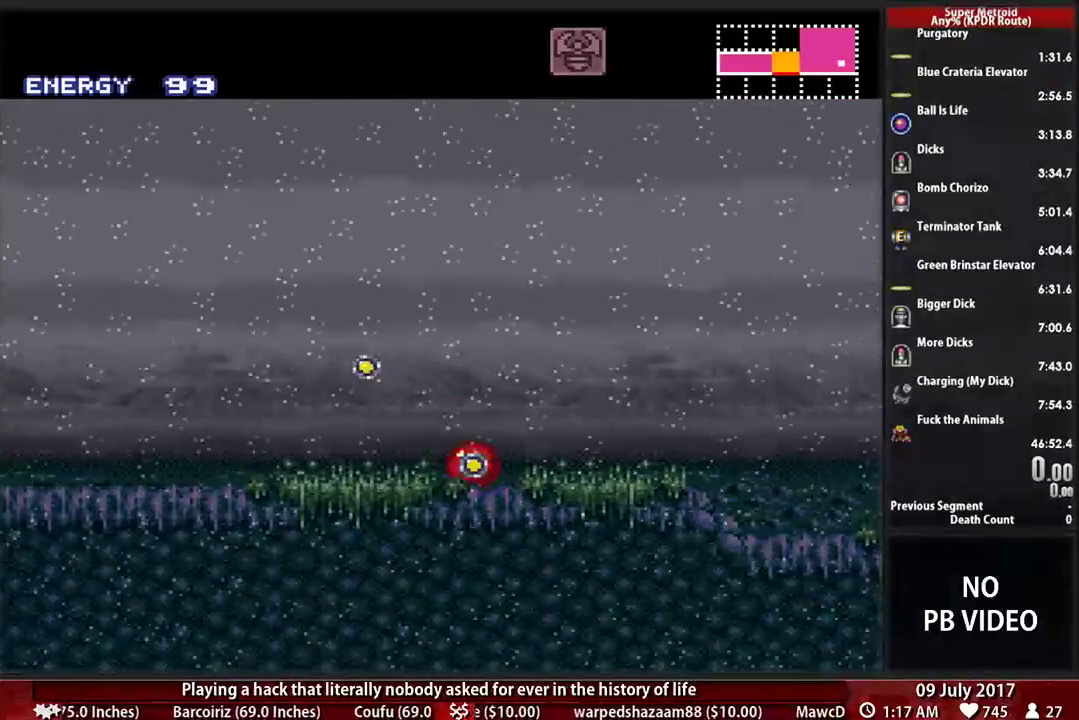
{"buttons": [], "events": []}
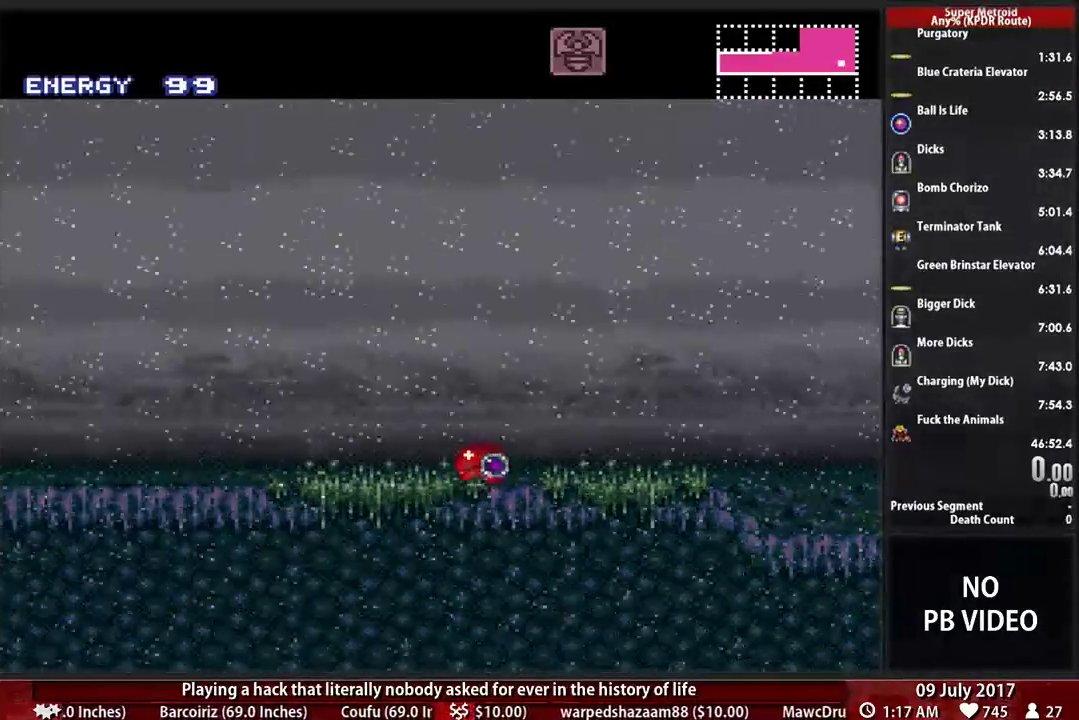
{"buttons": ["DPAD_RIGHT"], "events": [[207, "X", "down"], [293, "X", "up"], [500, "DPAD_RIGHT", "down"]]}
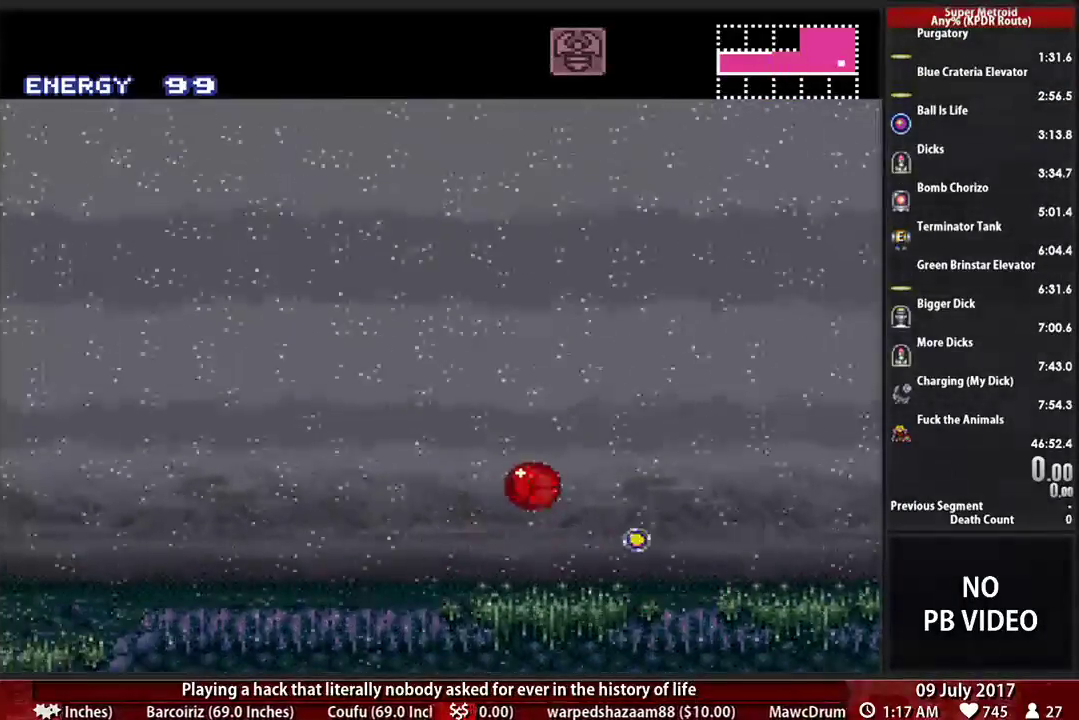
{"buttons": ["DPAD_LEFT"], "events": [[34, "X", "down"], [103, "X", "up"], [397, "DPAD_RIGHT", "up"], [431, "DPAD_LEFT", "down"]]}
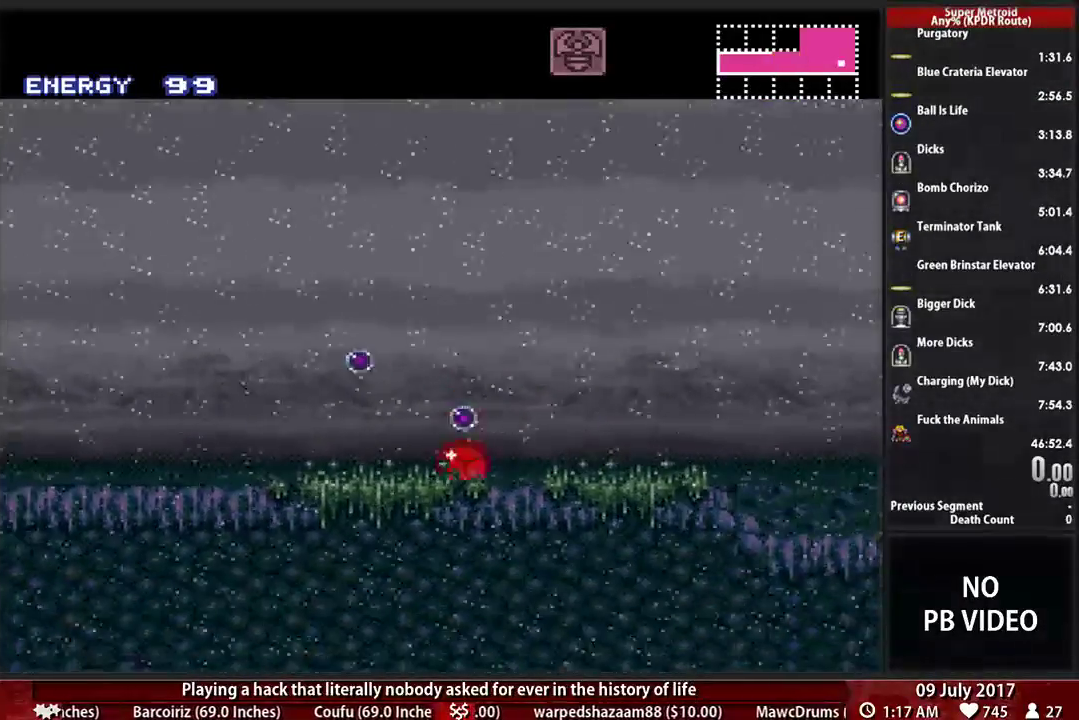
{"buttons": [], "events": [[34, "DPAD_LEFT", "up"], [69, "X", "down"], [172, "X", "up"]]}
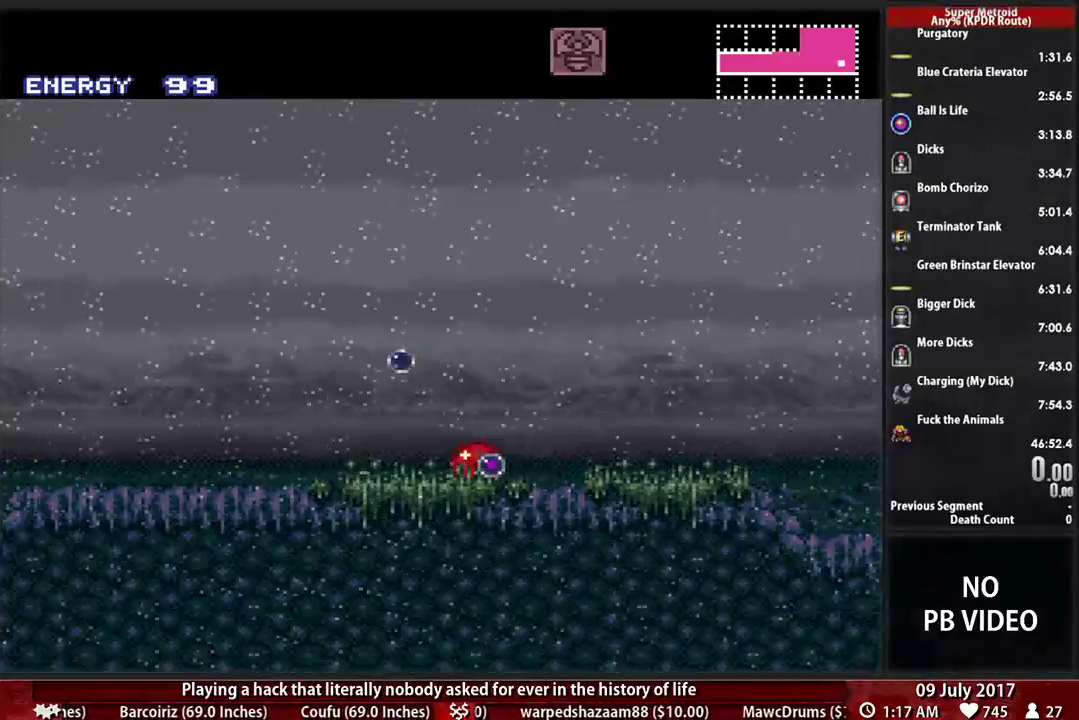
{"buttons": [], "events": []}
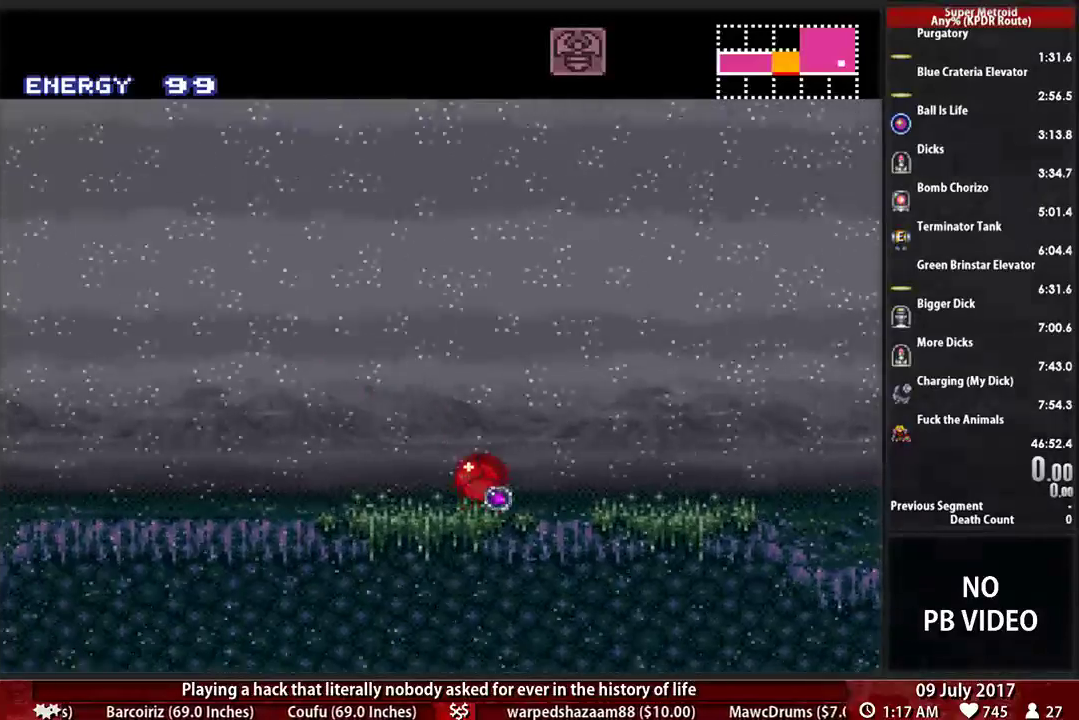
{"buttons": ["DPAD_RIGHT"], "events": [[34, "X", "down"], [103, "X", "up"], [362, "DPAD_RIGHT", "down"]]}
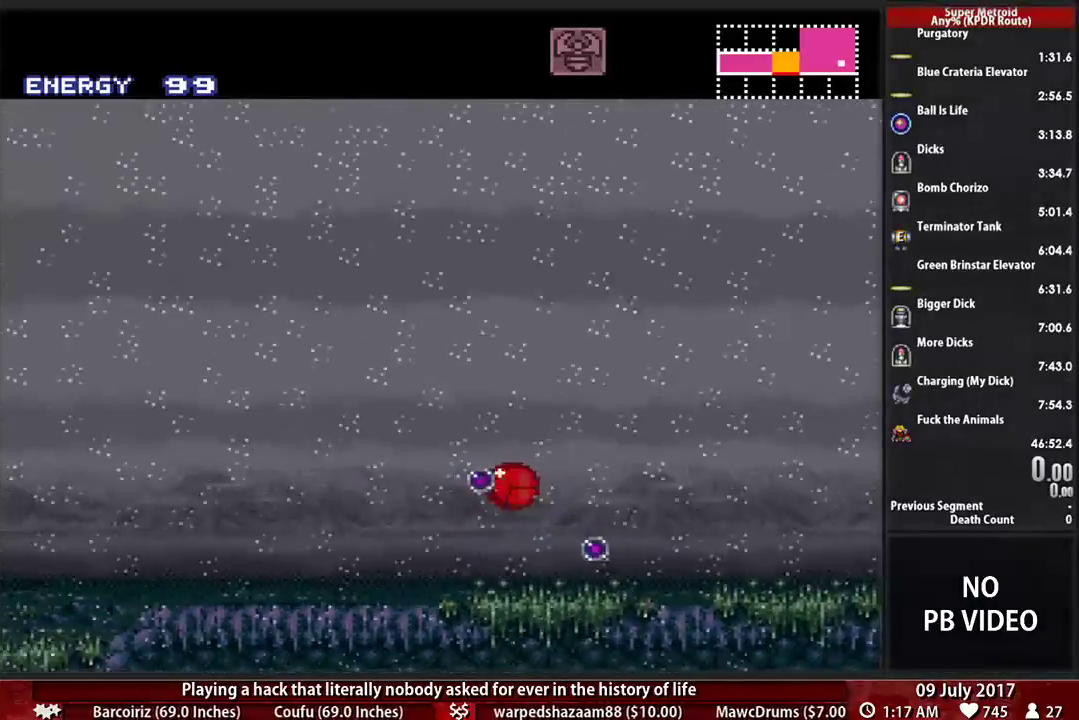
{"buttons": ["B"], "events": [[138, "B", "down"], [241, "DPAD_LEFT", "down"], [241, "DPAD_RIGHT", "up"], [293, "DPAD_LEFT", "up"]]}
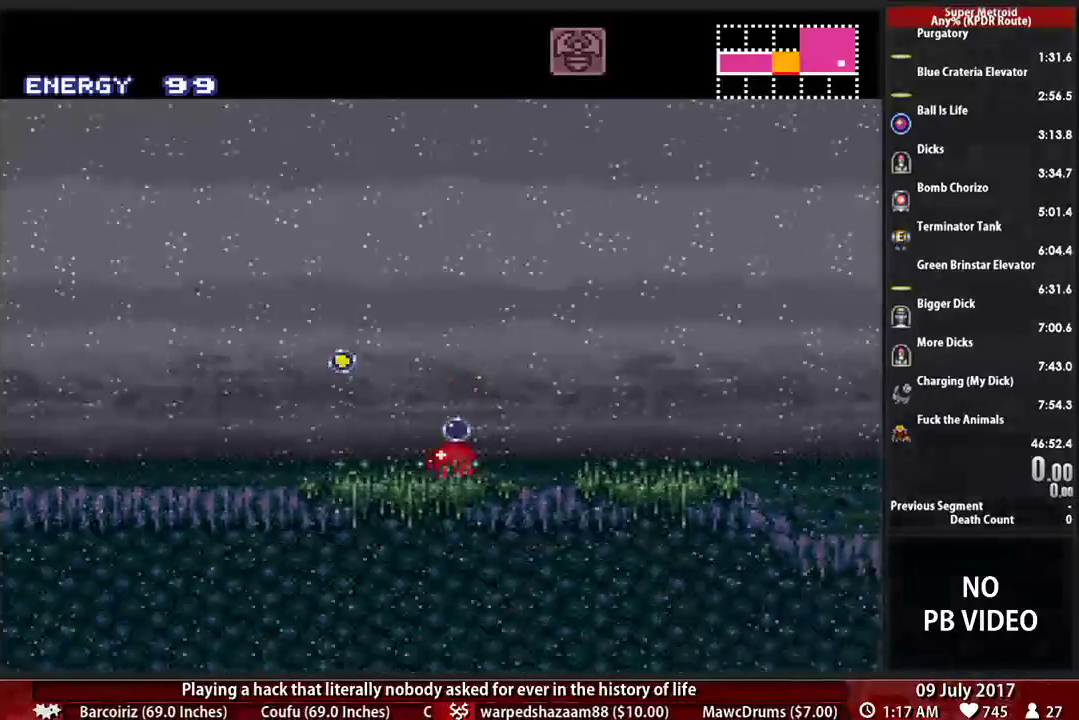
{"buttons": [], "events": [[69, "DPAD_LEFT", "down"], [431, "B", "up"], [466, "DPAD_LEFT", "up"]]}
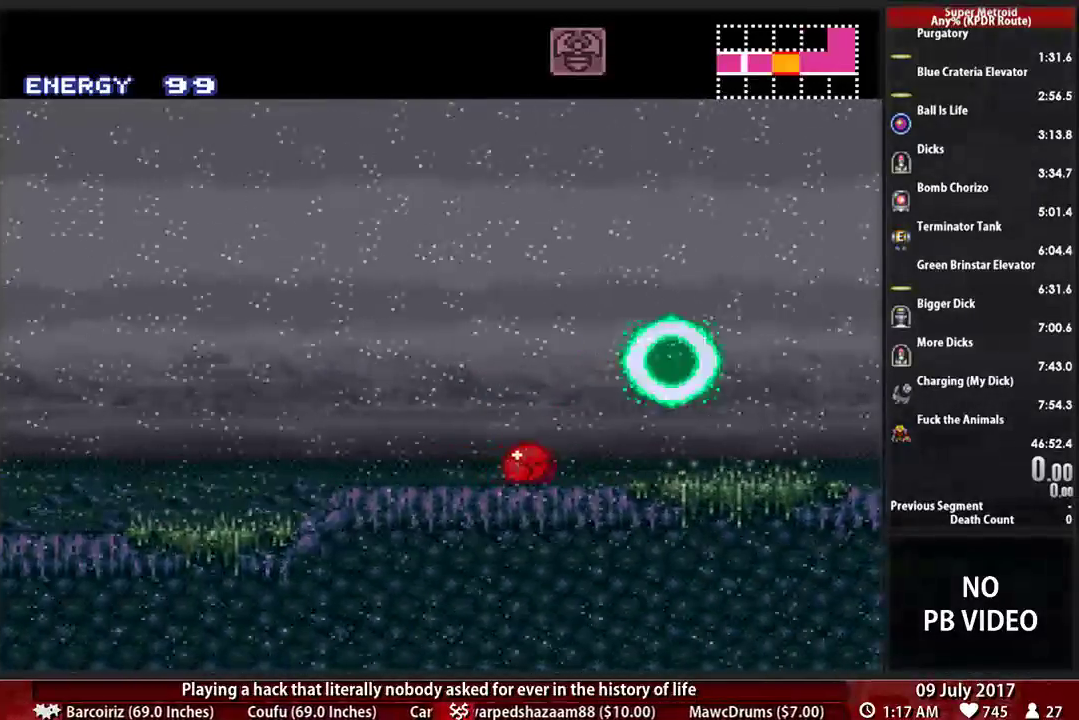
{"buttons": [], "events": [[69, "X", "down"], [172, "X", "up"]]}
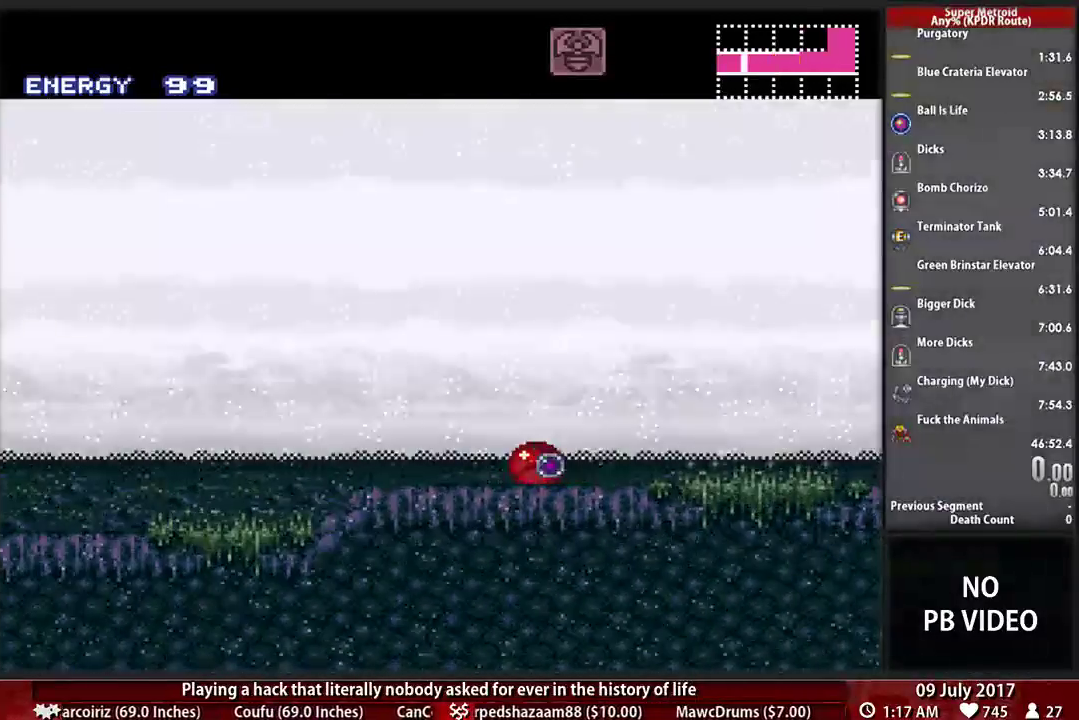
{"buttons": ["X"], "events": [[500, "X", "down"]]}
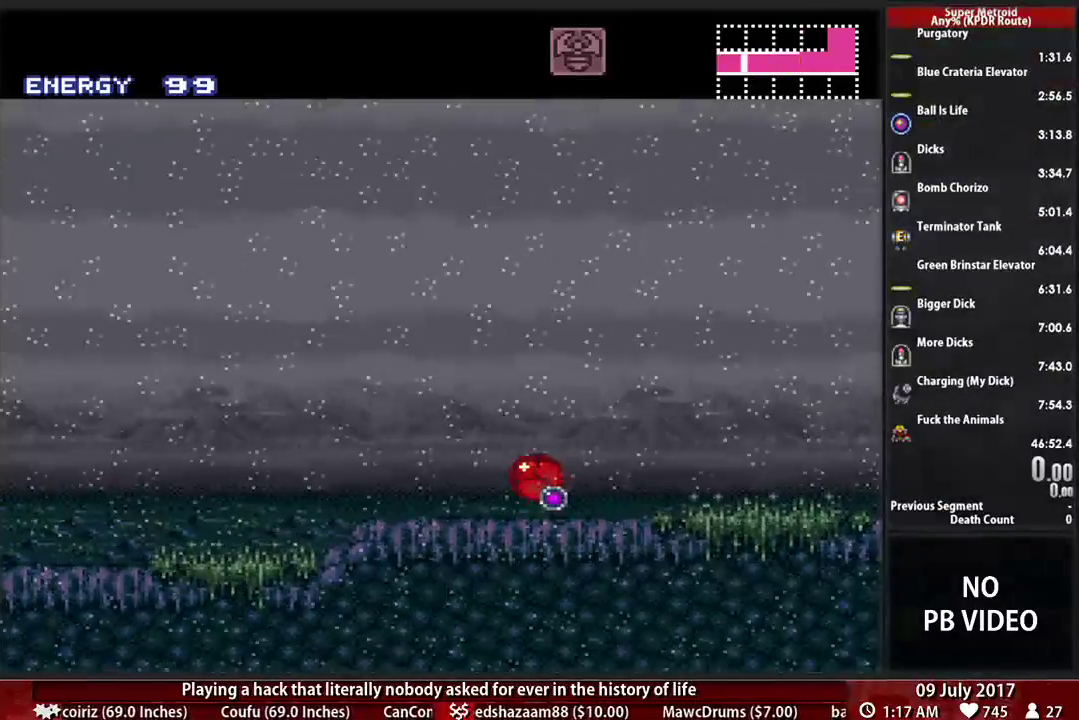
{"buttons": ["DPAD_RIGHT"], "events": [[69, "X", "up"], [328, "DPAD_RIGHT", "down"], [328, "X", "down"], [397, "X", "up"]]}
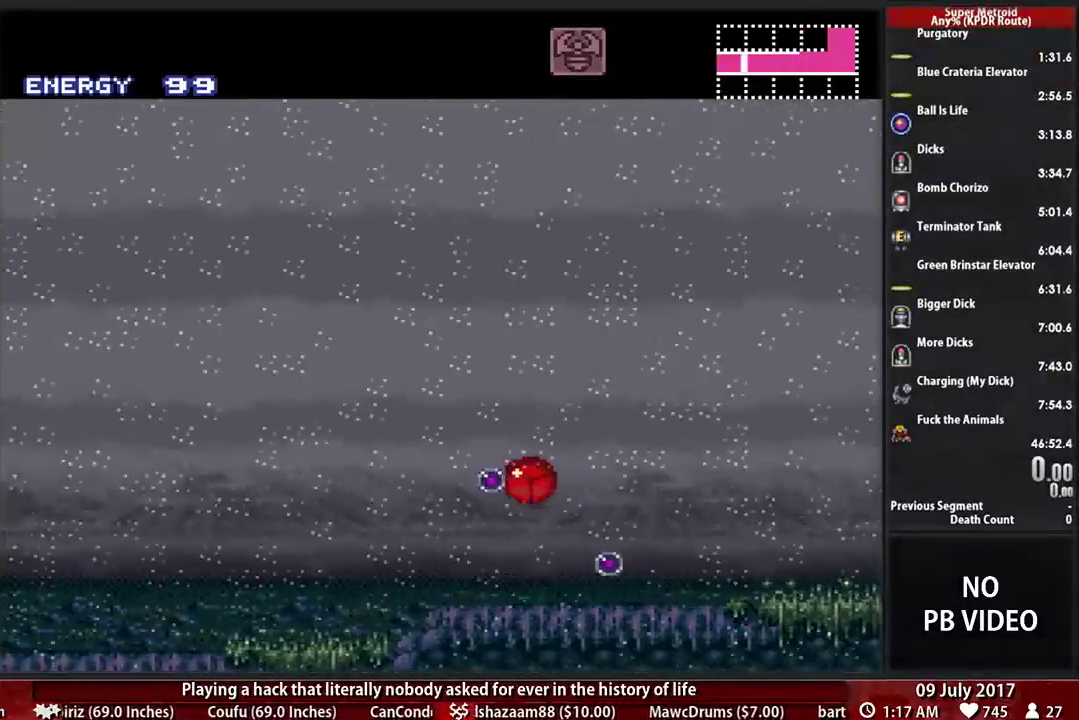
{"buttons": ["B"], "events": [[207, "B", "down"], [207, "DPAD_RIGHT", "up"], [241, "DPAD_LEFT", "down"], [328, "DPAD_LEFT", "up"]]}
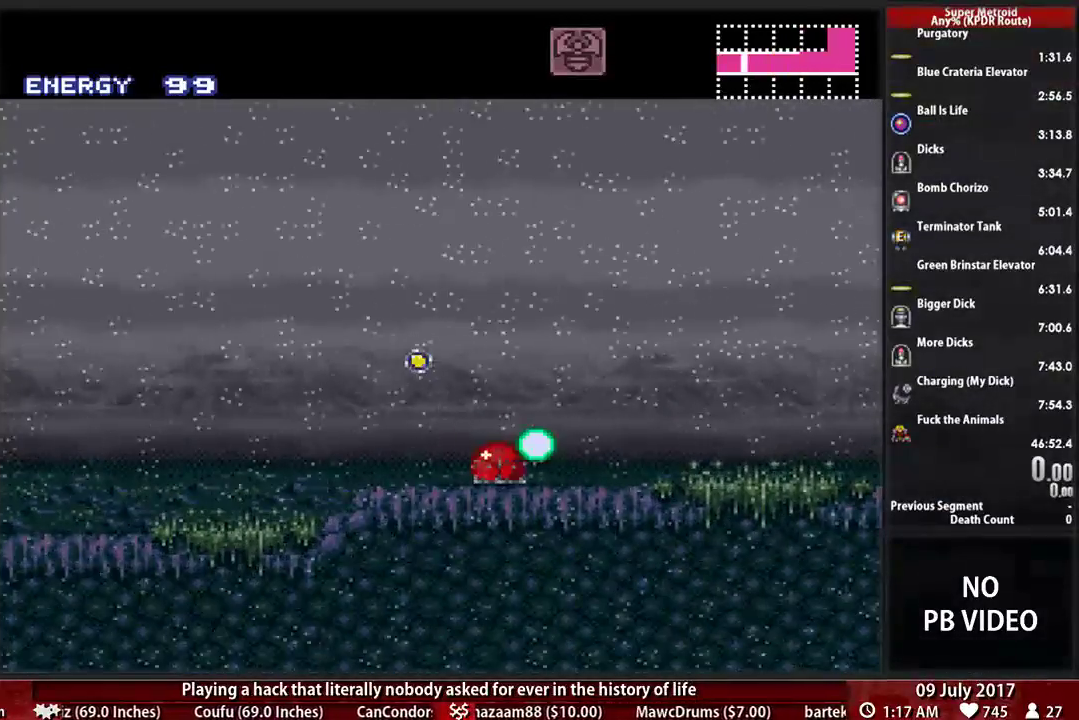
{"buttons": [], "events": [[293, "B", "up"], [397, "X", "down"], [466, "X", "up"]]}
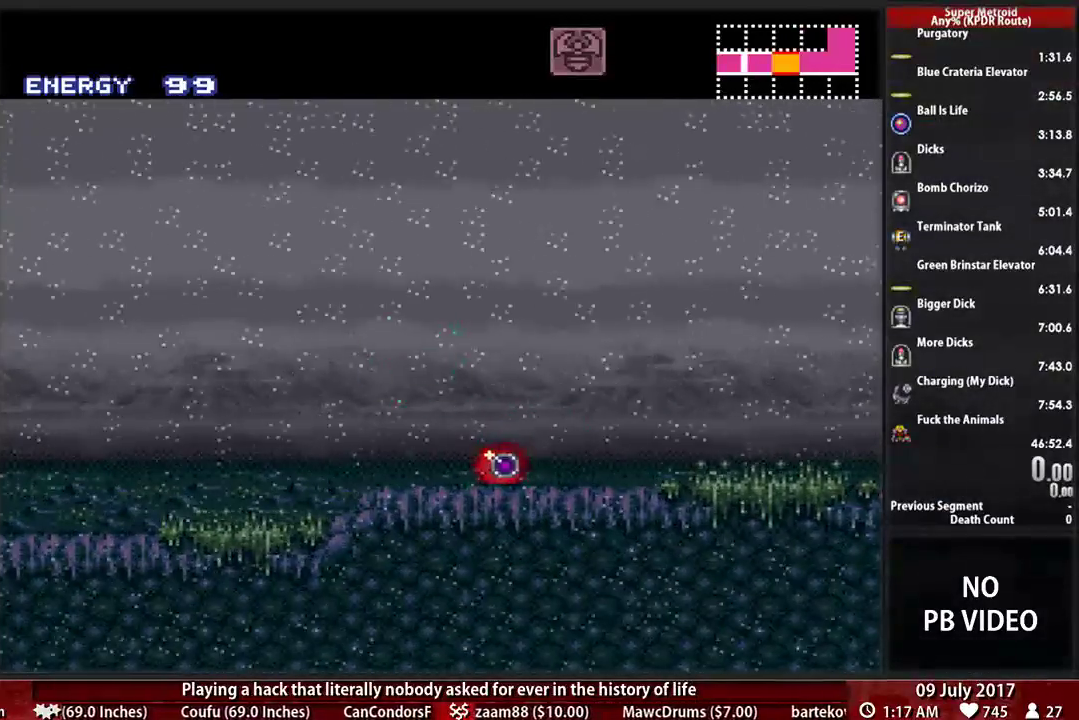
{"buttons": [], "events": []}
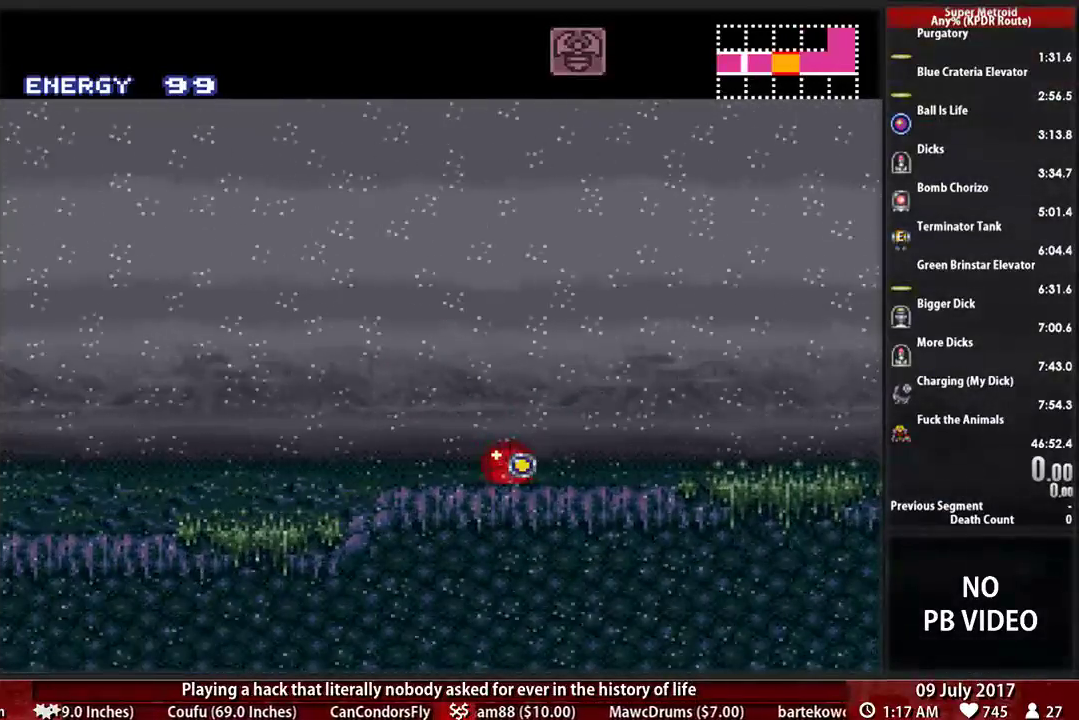
{"buttons": [], "events": []}
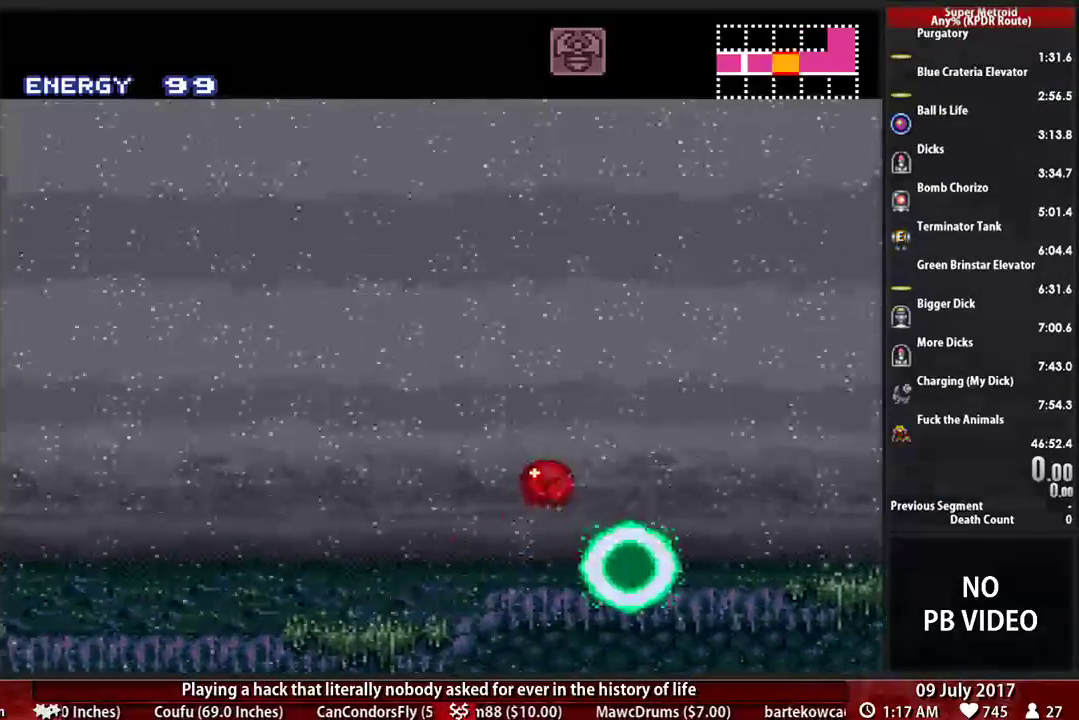
{"buttons": ["B", "DPAD_RIGHT"], "events": [[121, "X", "down"], [155, "DPAD_RIGHT", "down"], [190, "X", "up"], [448, "B", "down"]]}
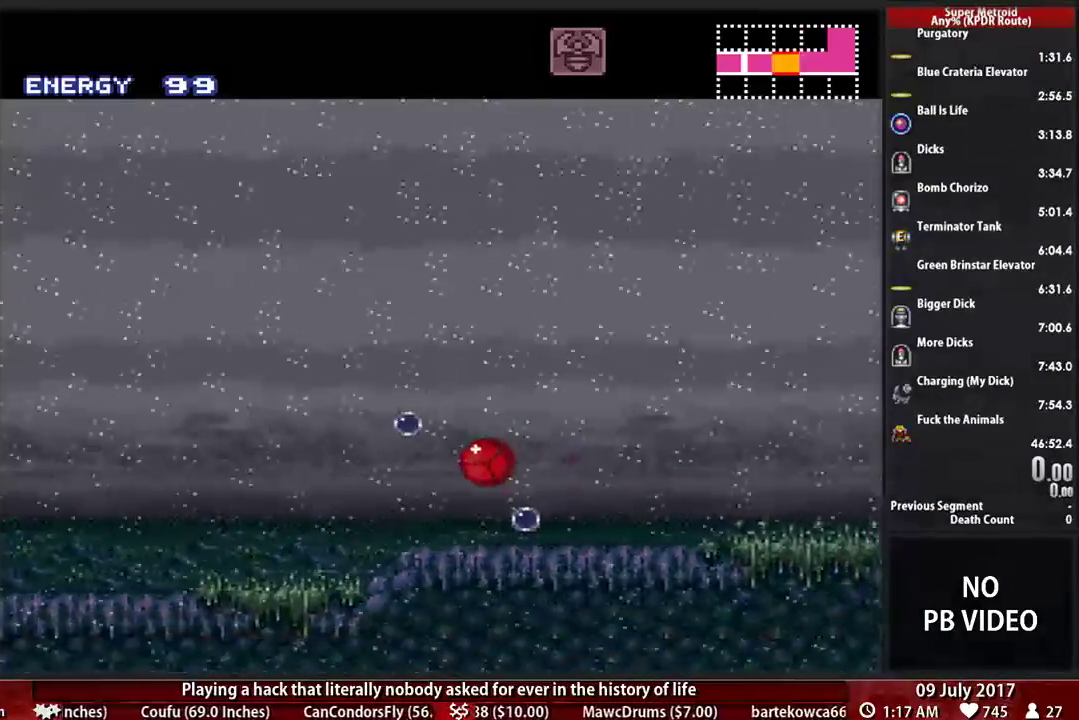
{"buttons": ["B", "DPAD_LEFT"], "events": [[17, "DPAD_RIGHT", "up"], [52, "DPAD_LEFT", "down"], [121, "DPAD_LEFT", "up"], [414, "DPAD_LEFT", "down"]]}